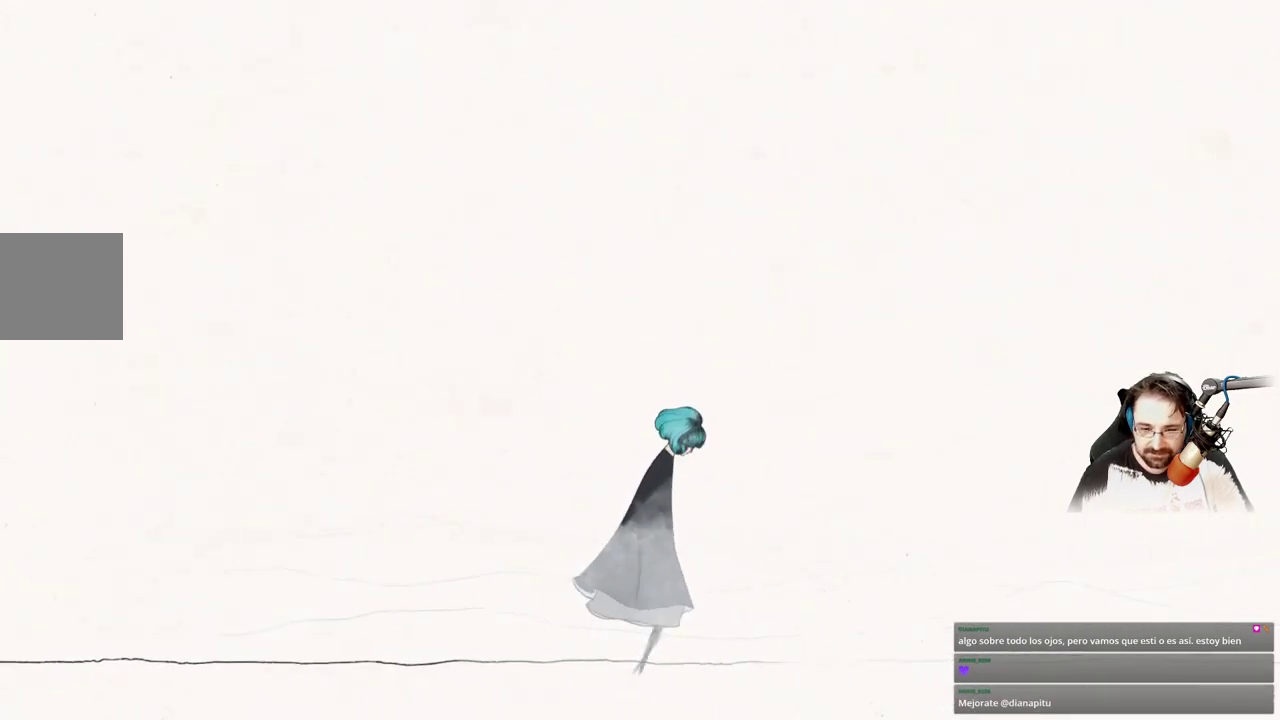
Gameplay with a controller (Xbox layout); each line is a JSON object with the inputs held at the frame after it. "events" lists button and stick changes between this image and that frame as [ms after this image, input, new state], when the widget could be followed in between.
{"buttons": [], "left_stick": "right", "right_stick": "right", "events": [[400, "right_stick", "right"]]}
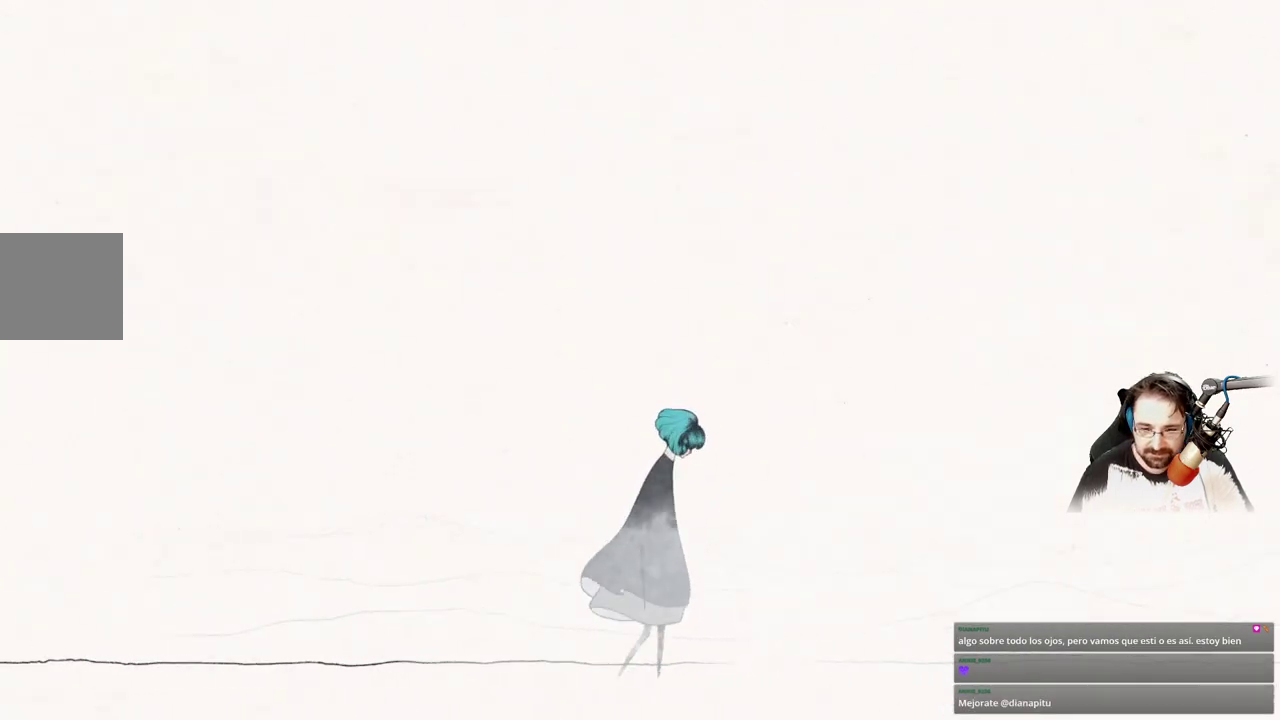
{"buttons": [], "left_stick": "right", "right_stick": "right", "events": []}
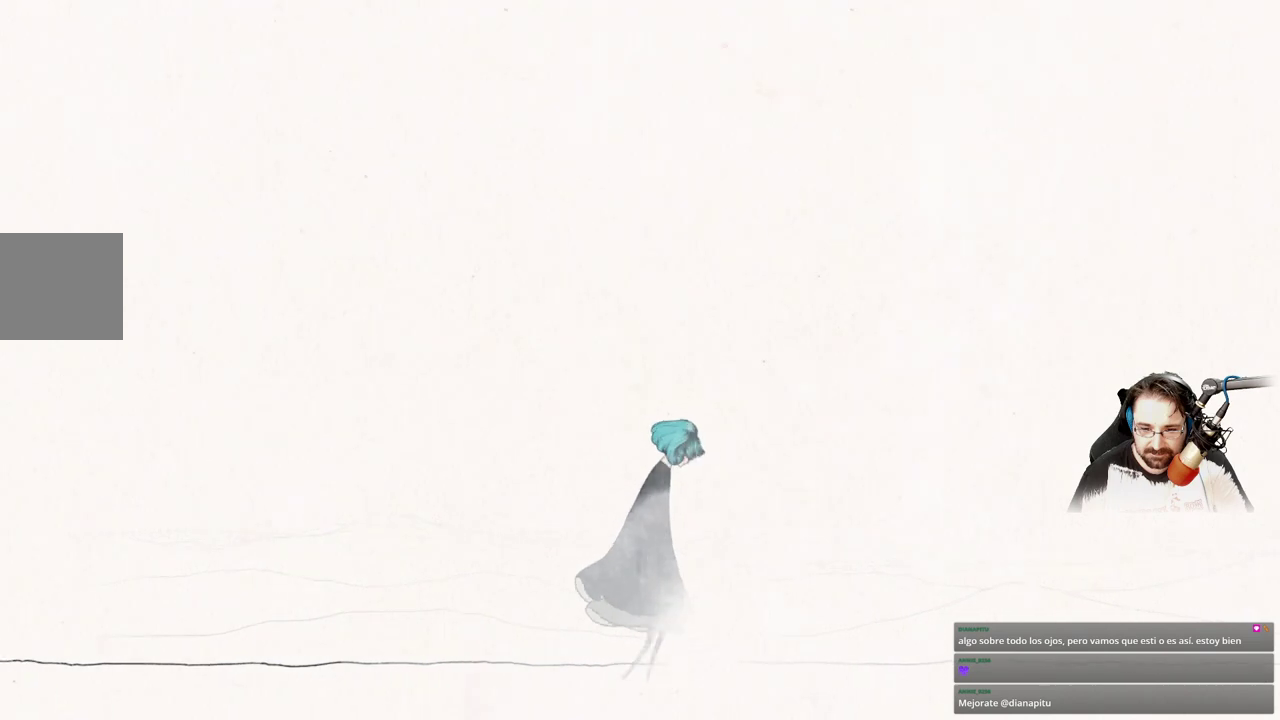
{"buttons": [], "left_stick": "right", "right_stick": "up-left", "events": [[133, "right_stick", "up-right"], [233, "right_stick", "up"], [400, "right_stick", "up-left"]]}
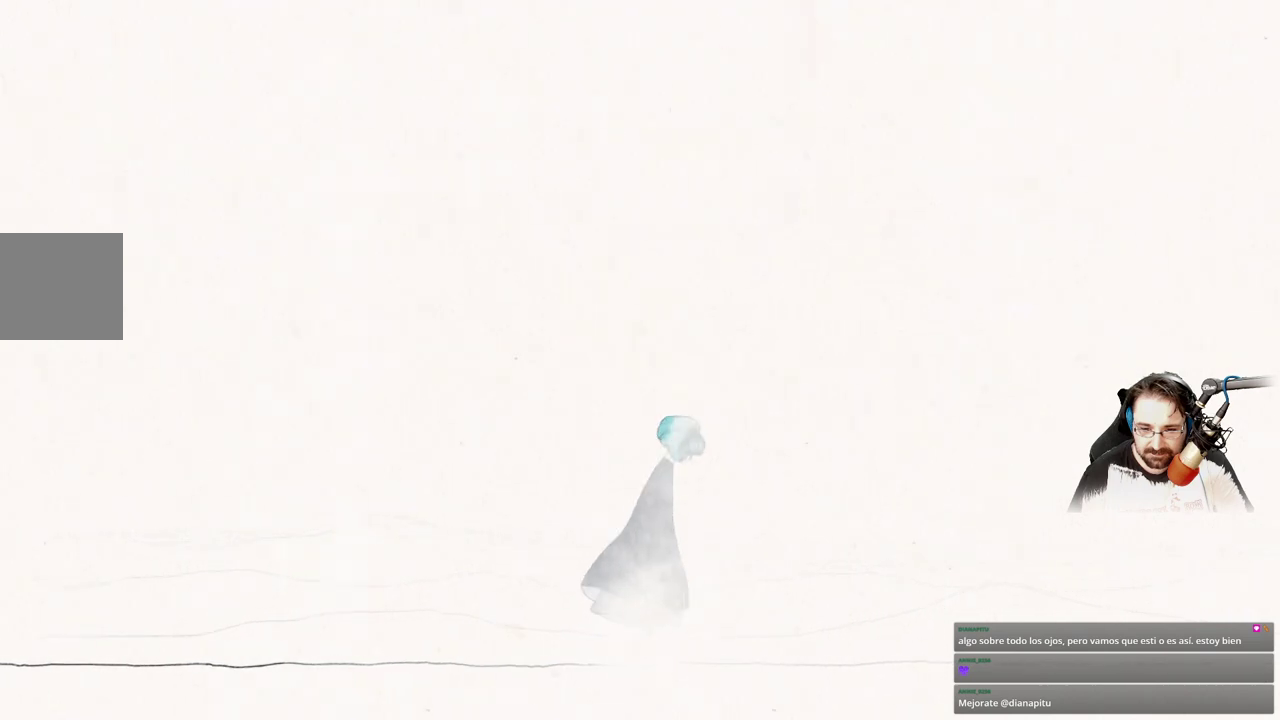
{"buttons": [], "left_stick": "right", "right_stick": "center", "events": [[133, "right_stick", "left"], [367, "right_stick", "center"]]}
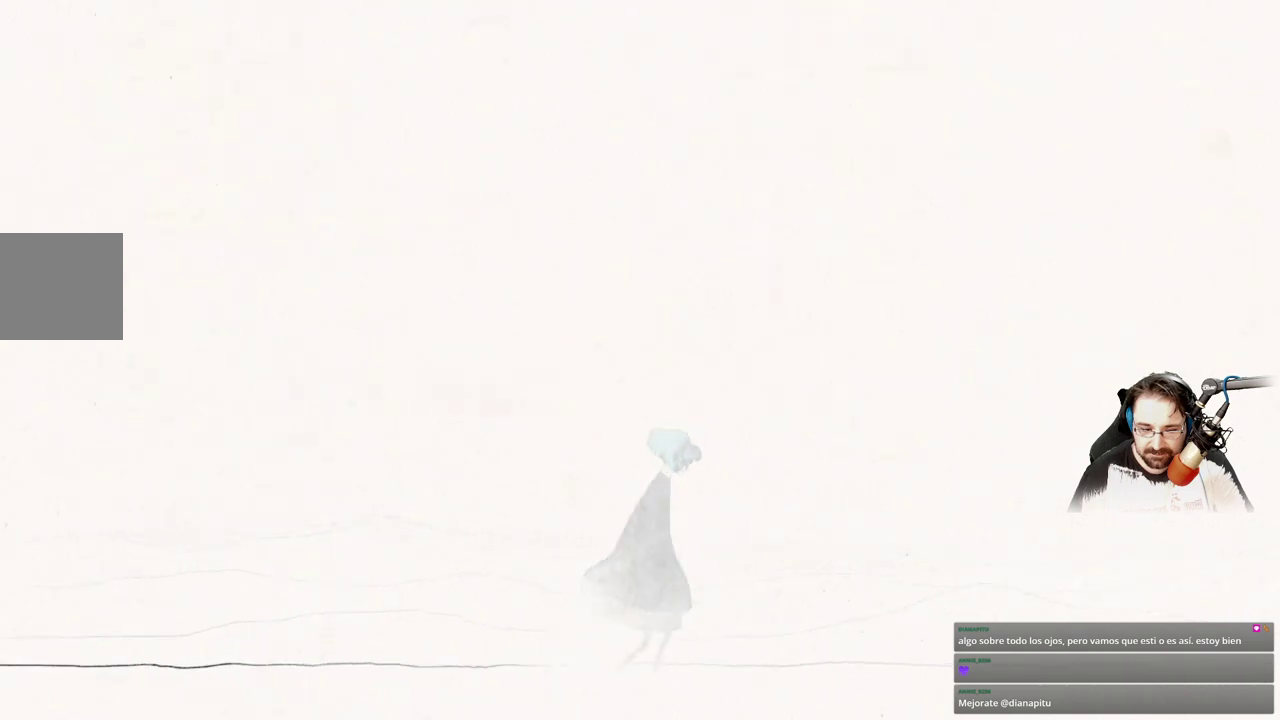
{"buttons": [], "left_stick": "right", "right_stick": "right", "events": [[400, "right_stick", "right"]]}
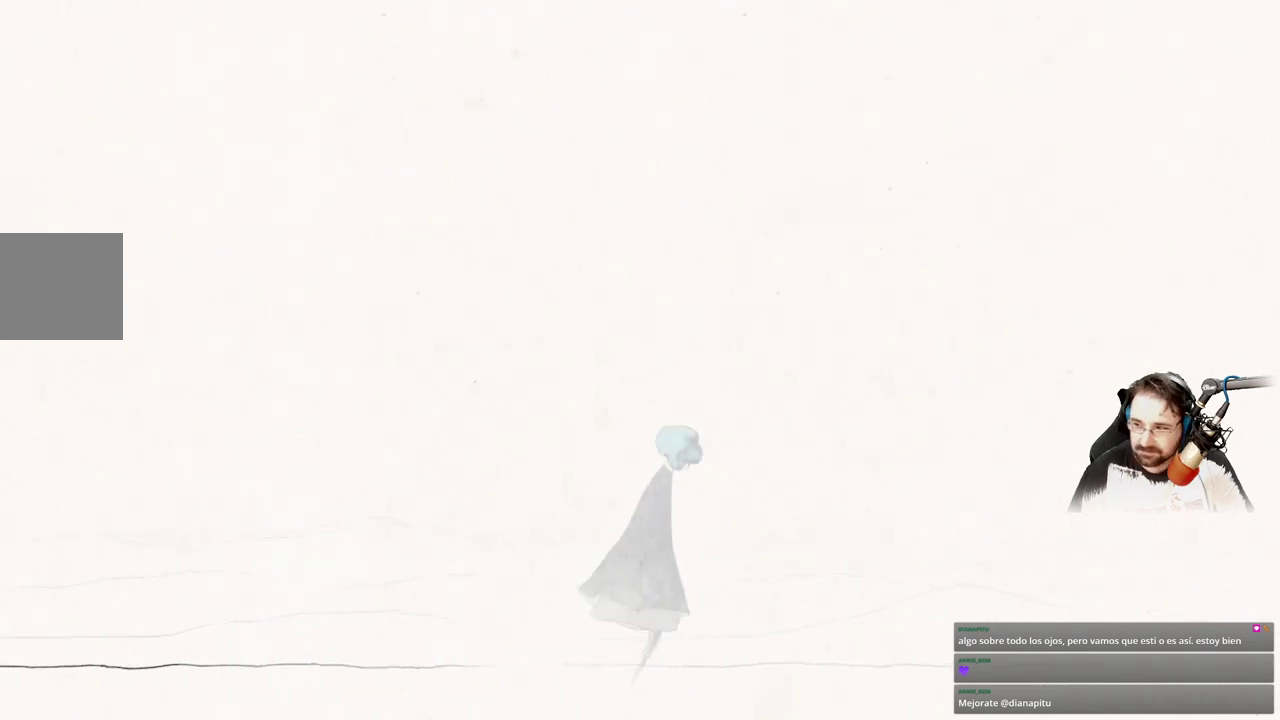
{"buttons": [], "left_stick": "right", "right_stick": "right", "events": [[133, "right_stick", "center"], [200, "right_stick", "down-left"], [333, "right_stick", "up"], [433, "right_stick", "right"]]}
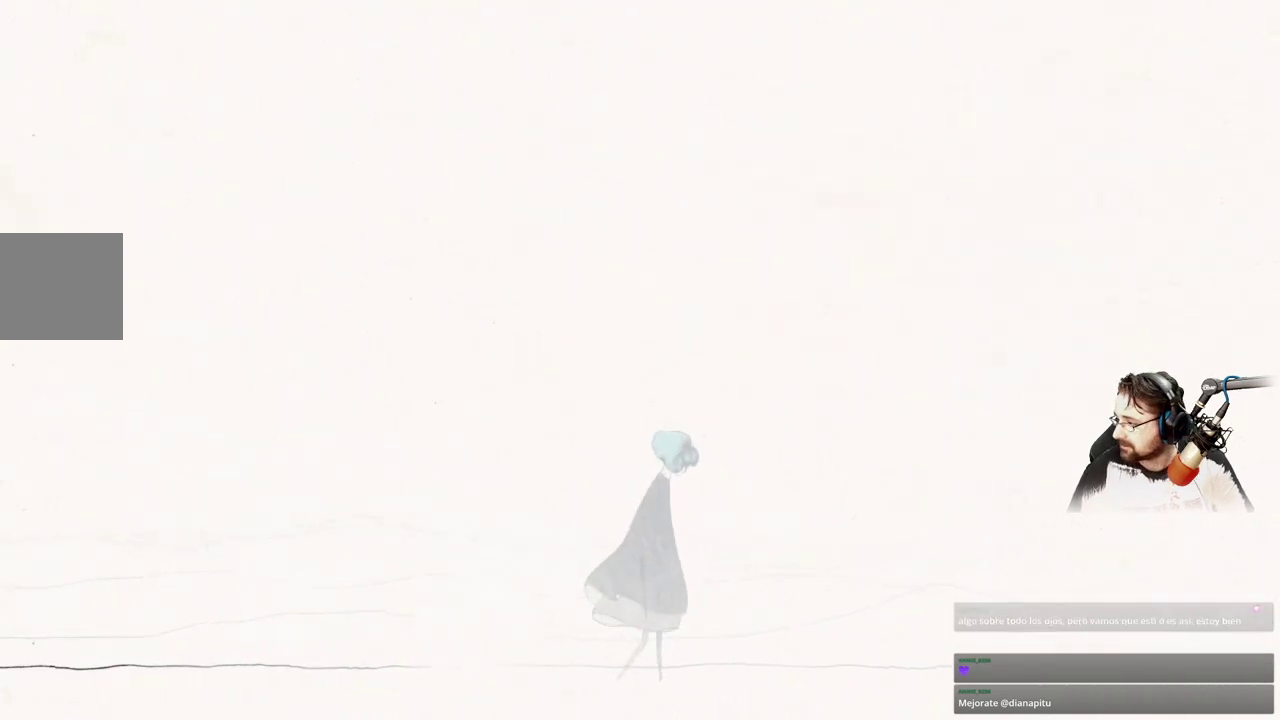
{"buttons": [], "left_stick": "right", "right_stick": "down-left", "events": [[67, "right_stick", "down"], [133, "right_stick", "left"], [233, "right_stick", "up"], [333, "right_stick", "right"], [467, "right_stick", "down-left"]]}
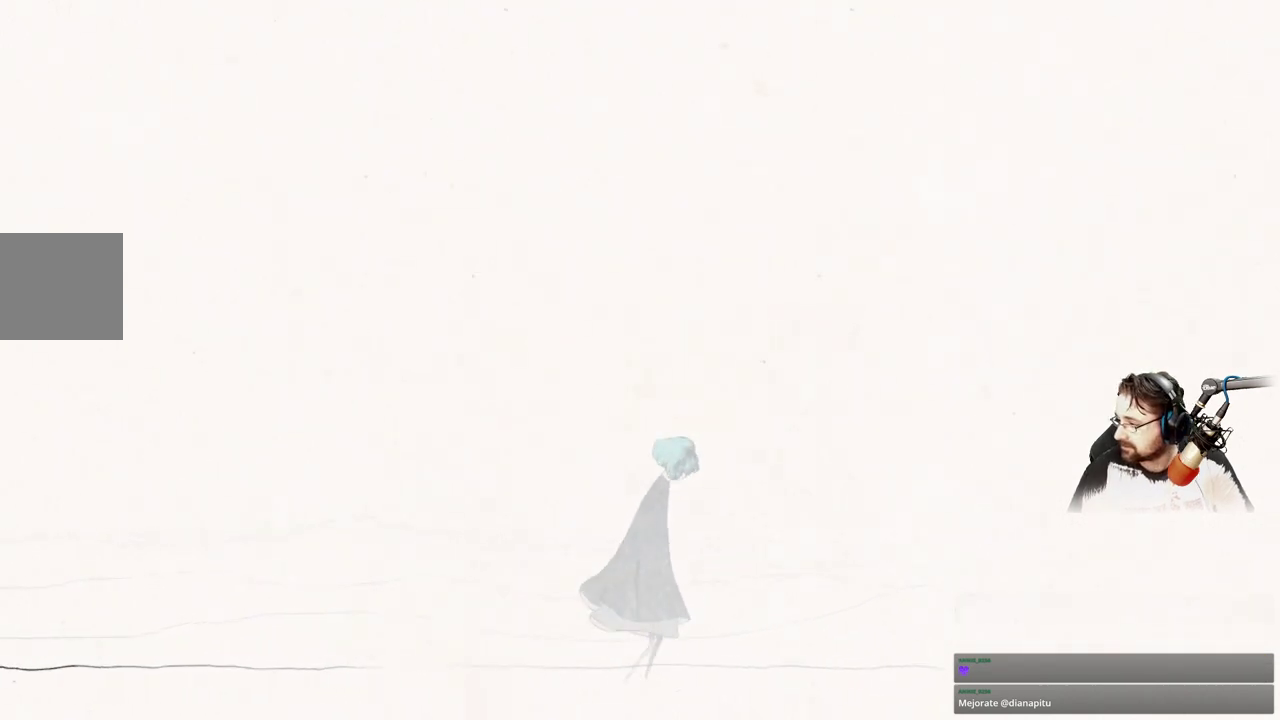
{"buttons": [], "left_stick": "right", "right_stick": "center", "events": [[133, "right_stick", "up-left"], [200, "right_stick", "up-right"], [367, "right_stick", "center"]]}
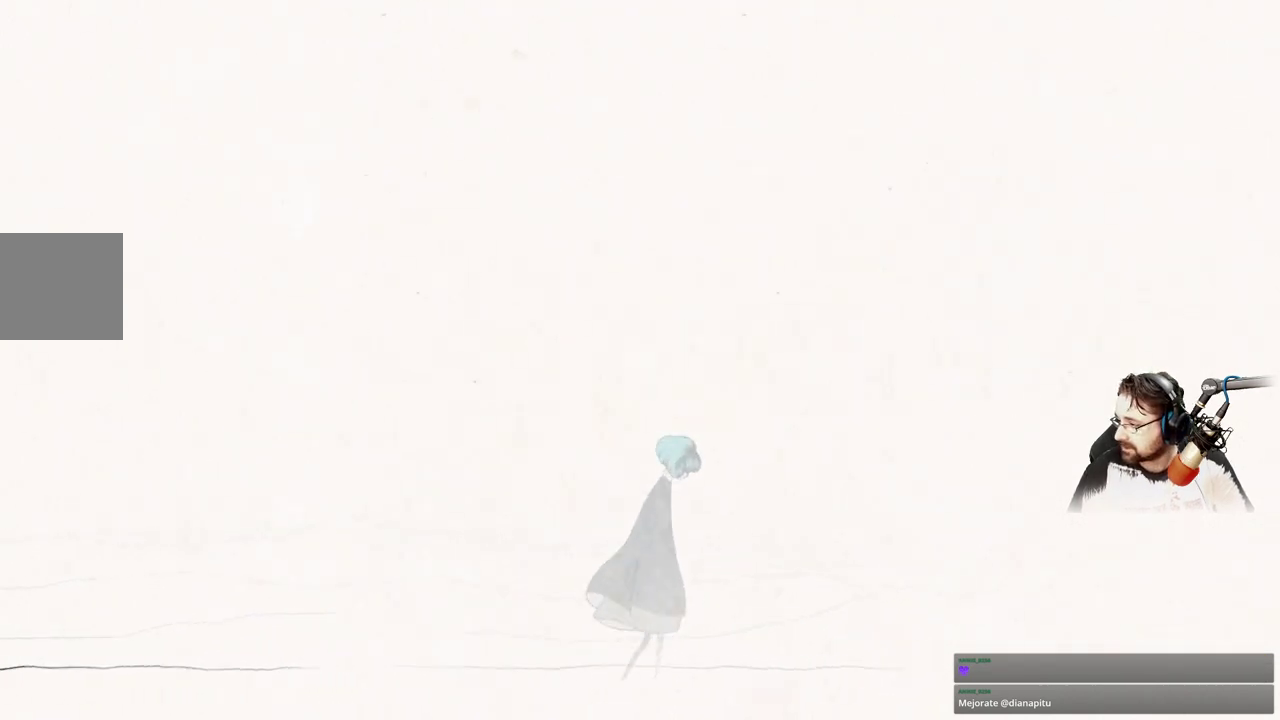
{"buttons": [], "left_stick": "right", "right_stick": "center", "events": []}
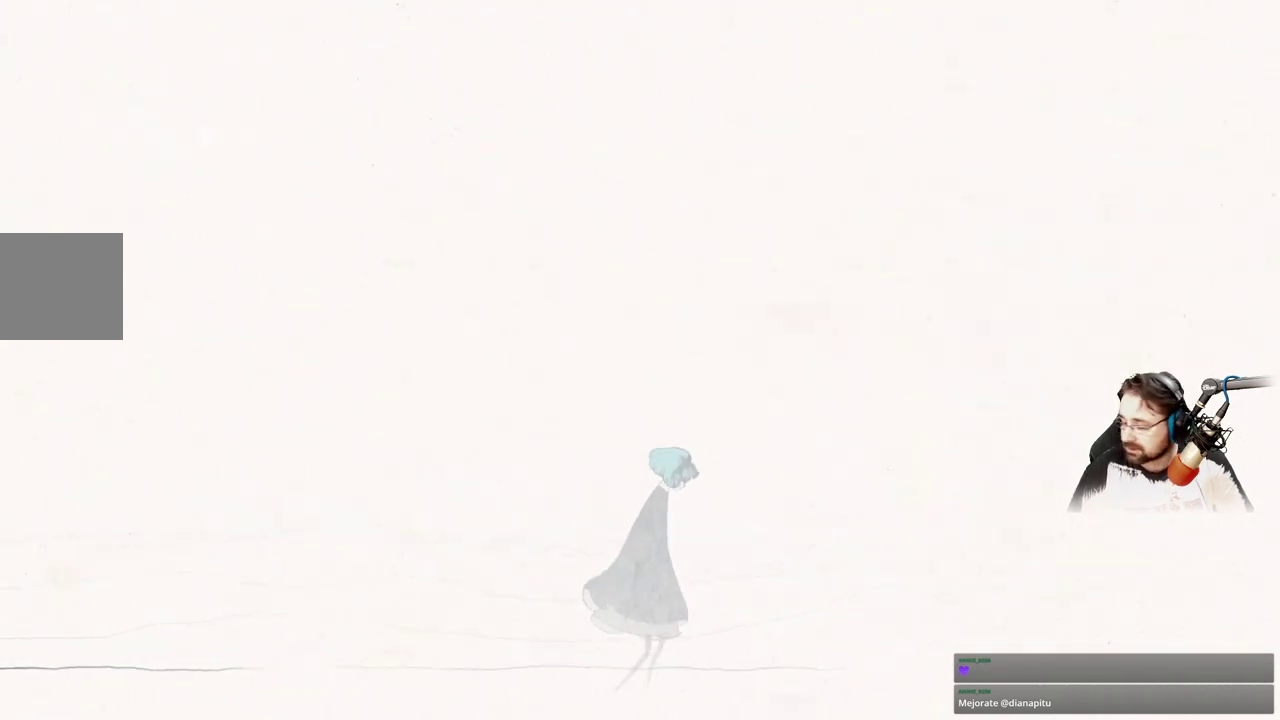
{"buttons": [], "left_stick": "right", "right_stick": "center", "events": []}
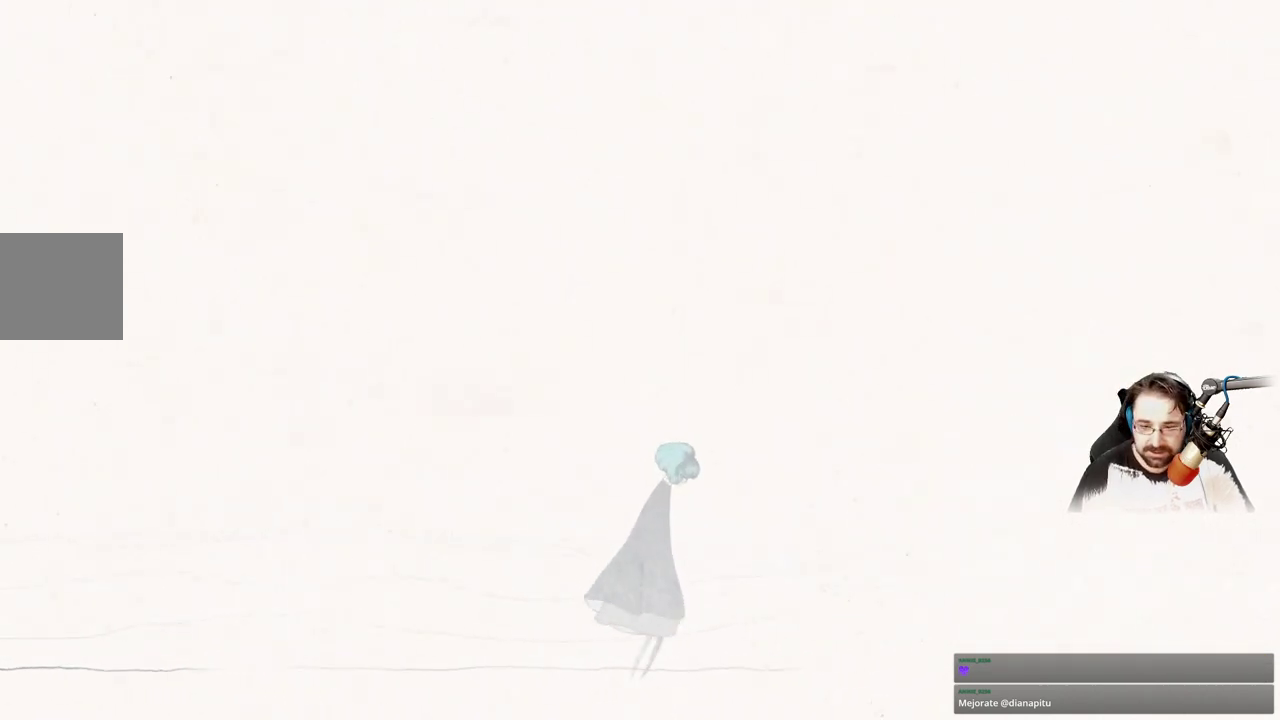
{"buttons": [], "left_stick": "right", "right_stick": "center", "events": []}
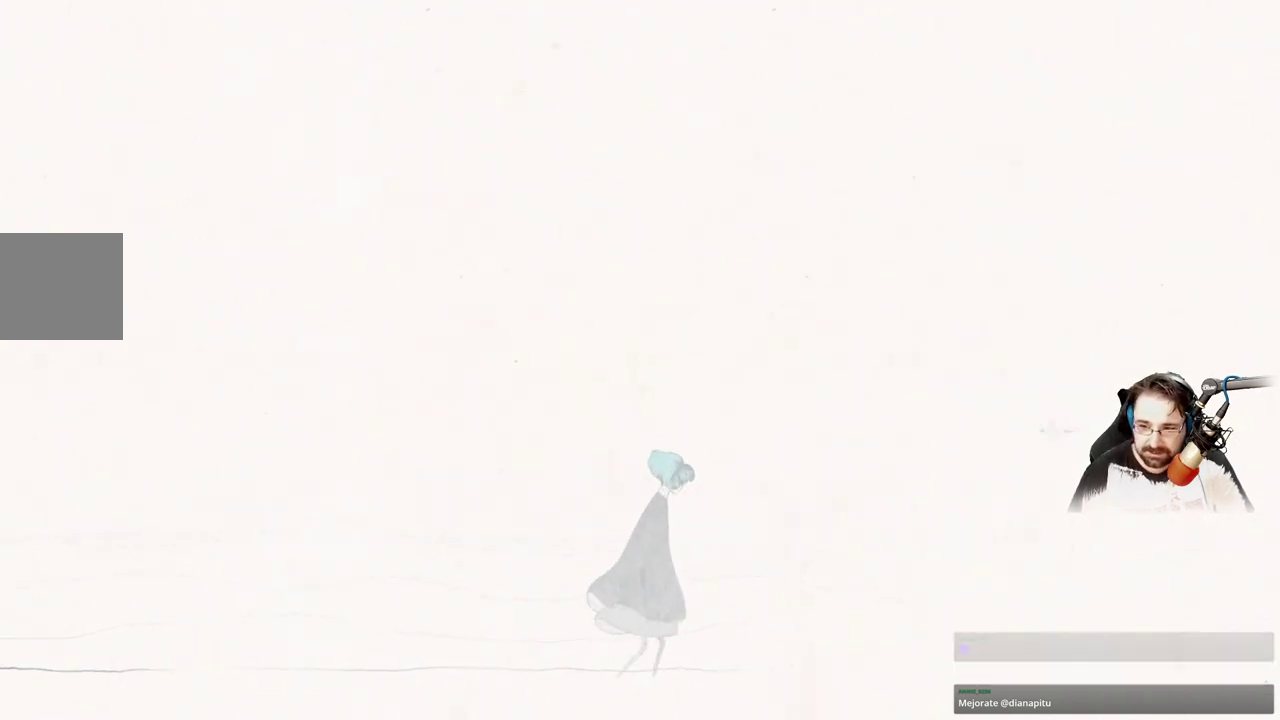
{"buttons": [], "left_stick": "up-right", "right_stick": "center", "events": [[500, "left_stick", "up-right"]]}
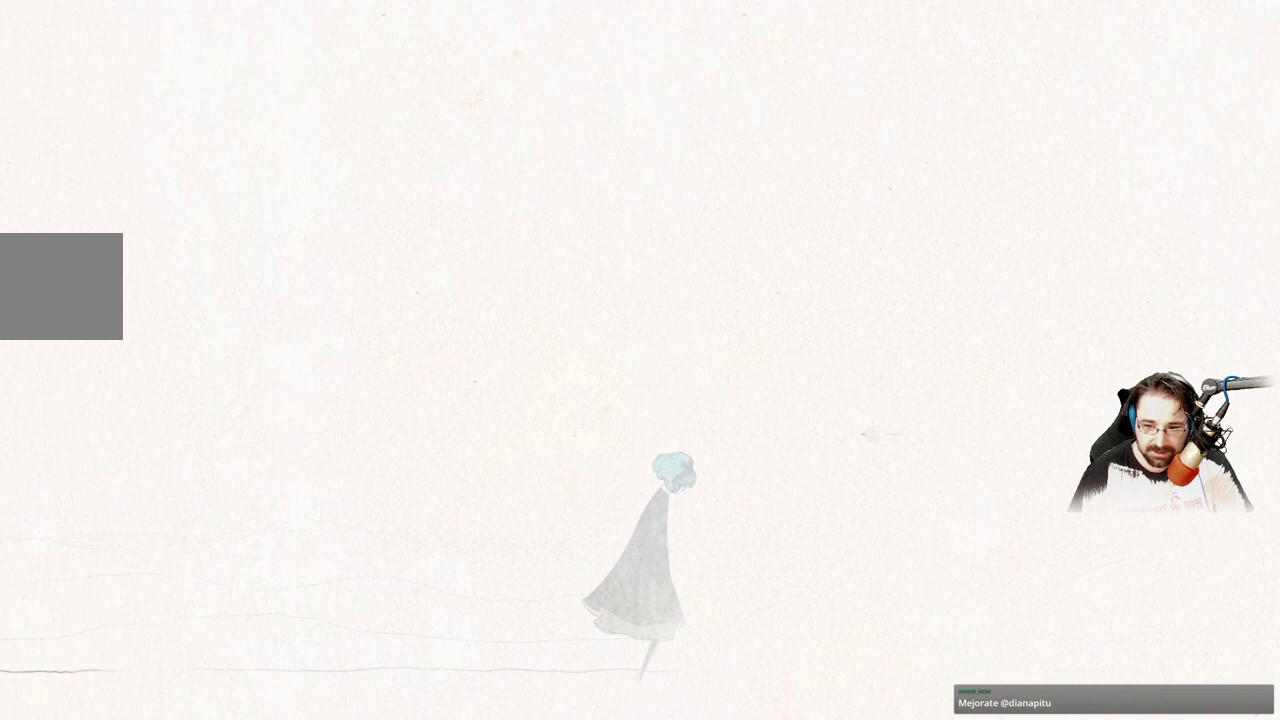
{"buttons": [], "left_stick": "up-right", "right_stick": "center", "events": []}
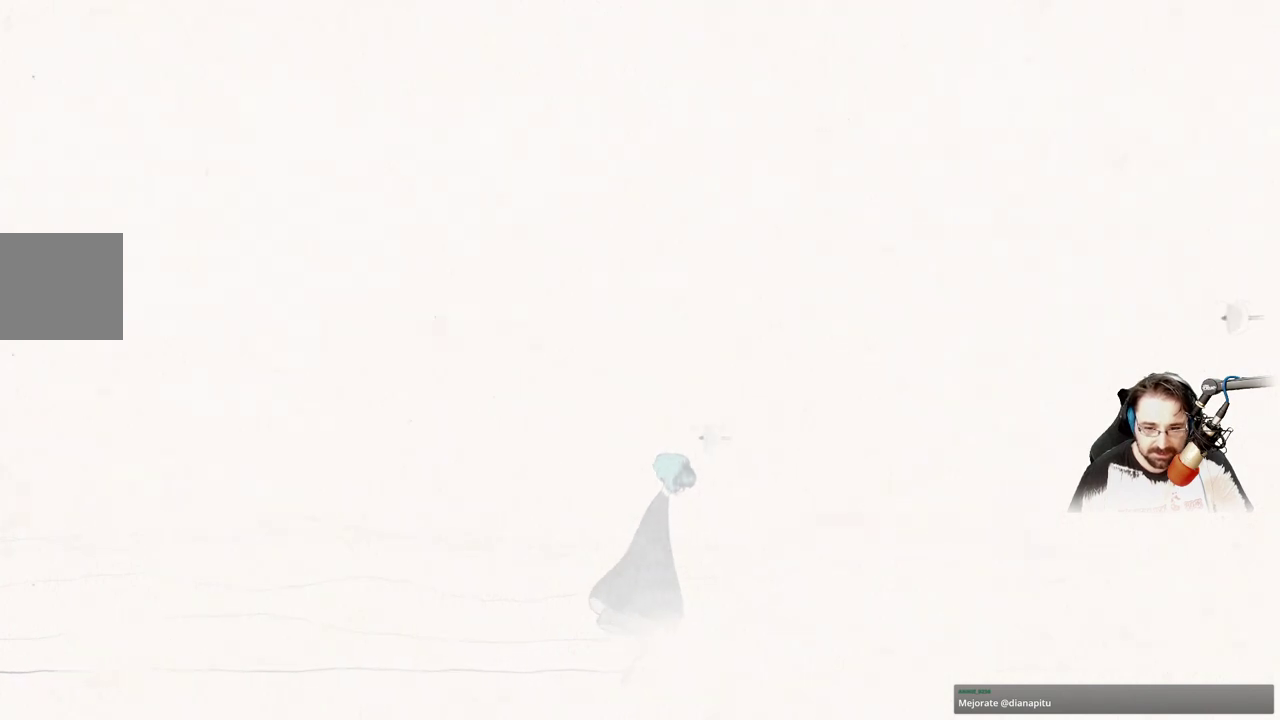
{"buttons": [], "left_stick": "up-right", "right_stick": "center", "events": []}
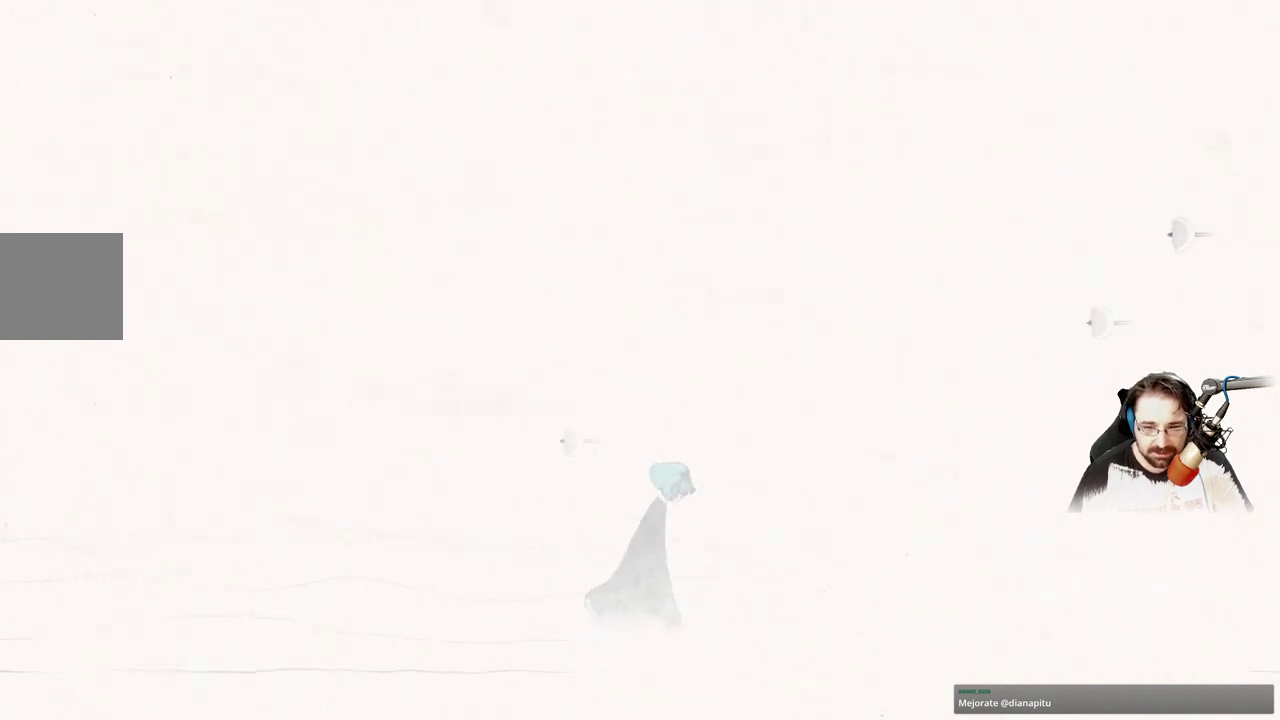
{"buttons": [], "left_stick": "up-right", "right_stick": "center", "events": []}
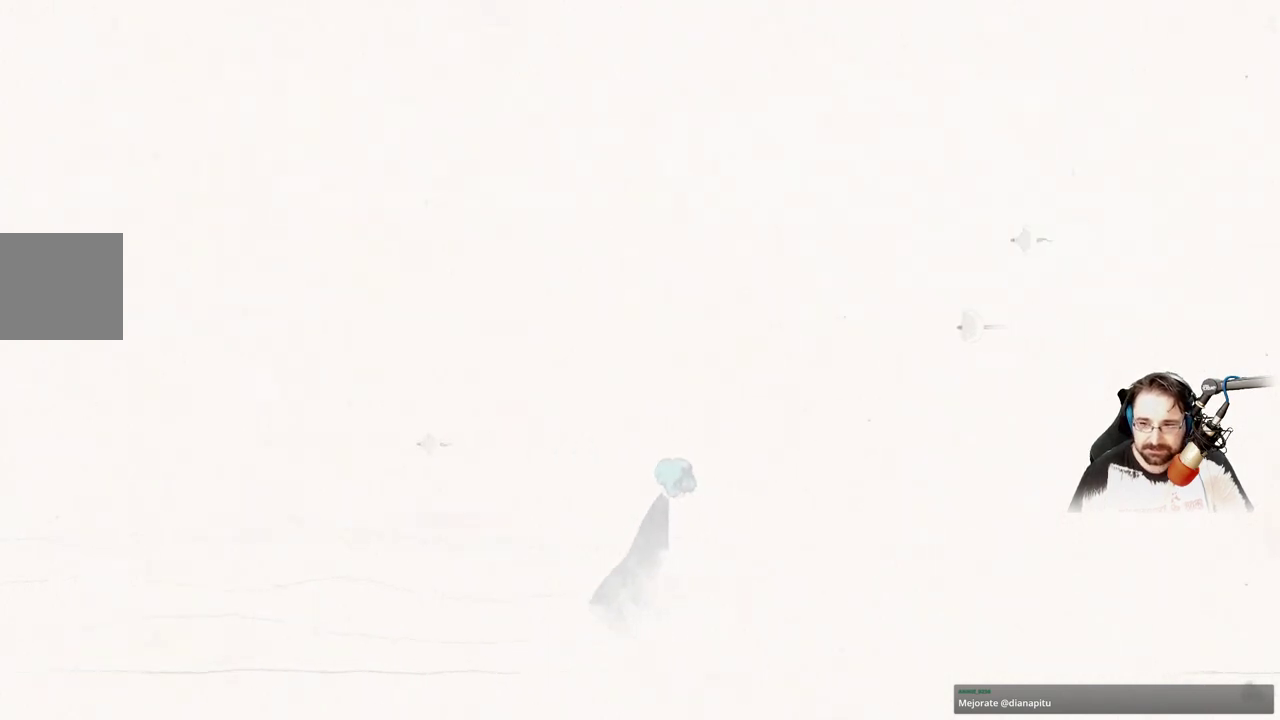
{"buttons": [], "left_stick": "up-right", "right_stick": "center", "events": []}
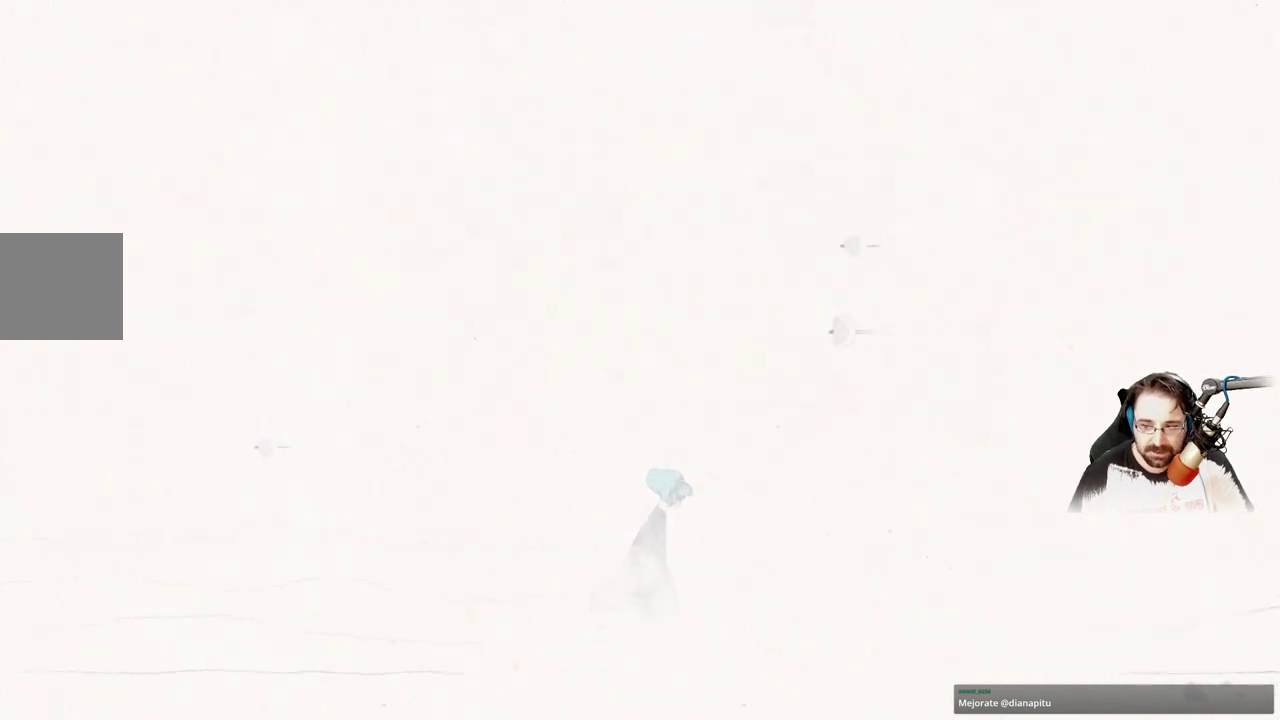
{"buttons": [], "left_stick": "up-right", "right_stick": "center", "events": []}
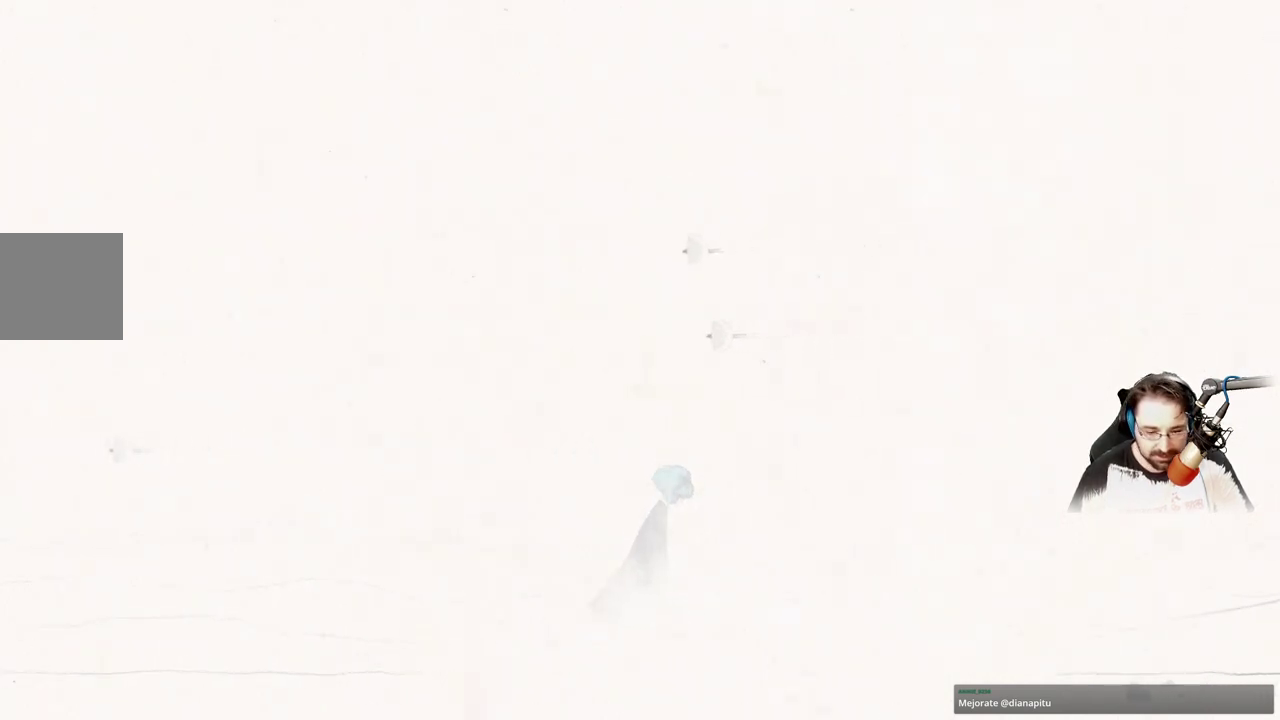
{"buttons": [], "left_stick": "up-right", "right_stick": "center", "events": []}
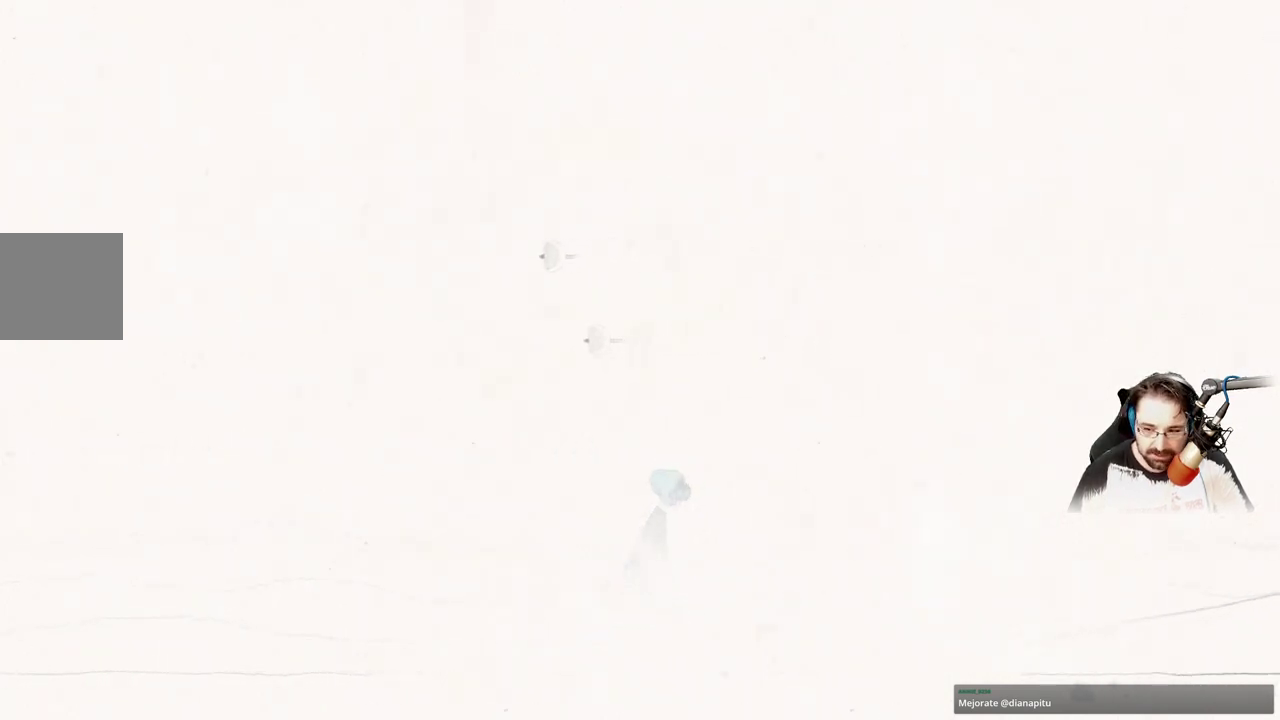
{"buttons": [], "left_stick": "up-right", "right_stick": "center", "events": []}
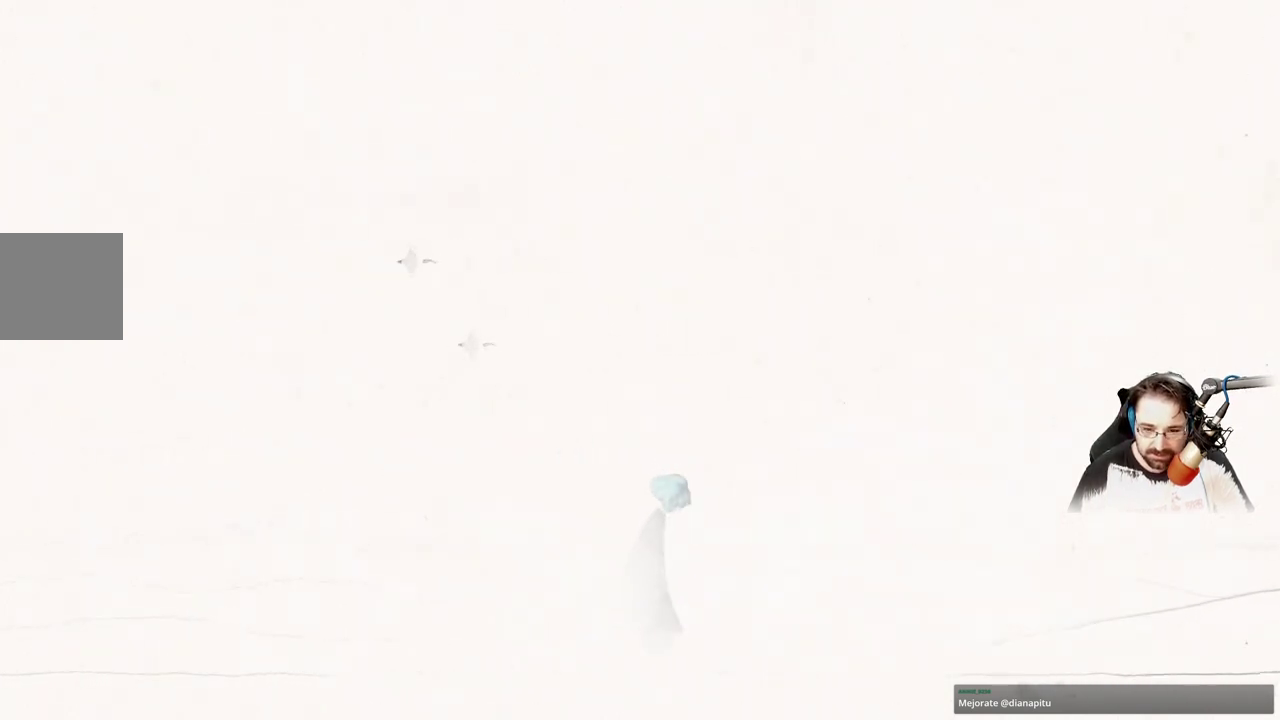
{"buttons": [], "left_stick": "up-right", "right_stick": "down-right", "events": [[67, "right_stick", "right"], [467, "right_stick", "down-right"]]}
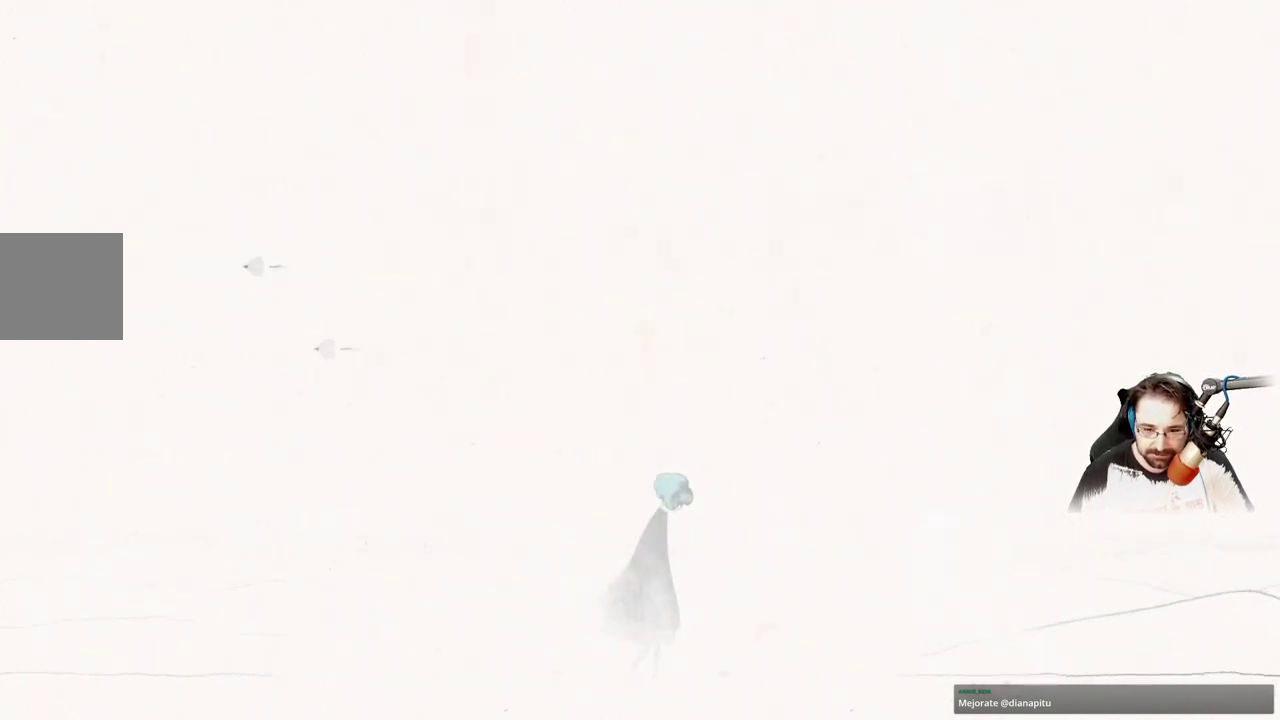
{"buttons": [], "left_stick": "up-right", "right_stick": "center", "events": [[67, "right_stick", "down-left"], [233, "right_stick", "center"]]}
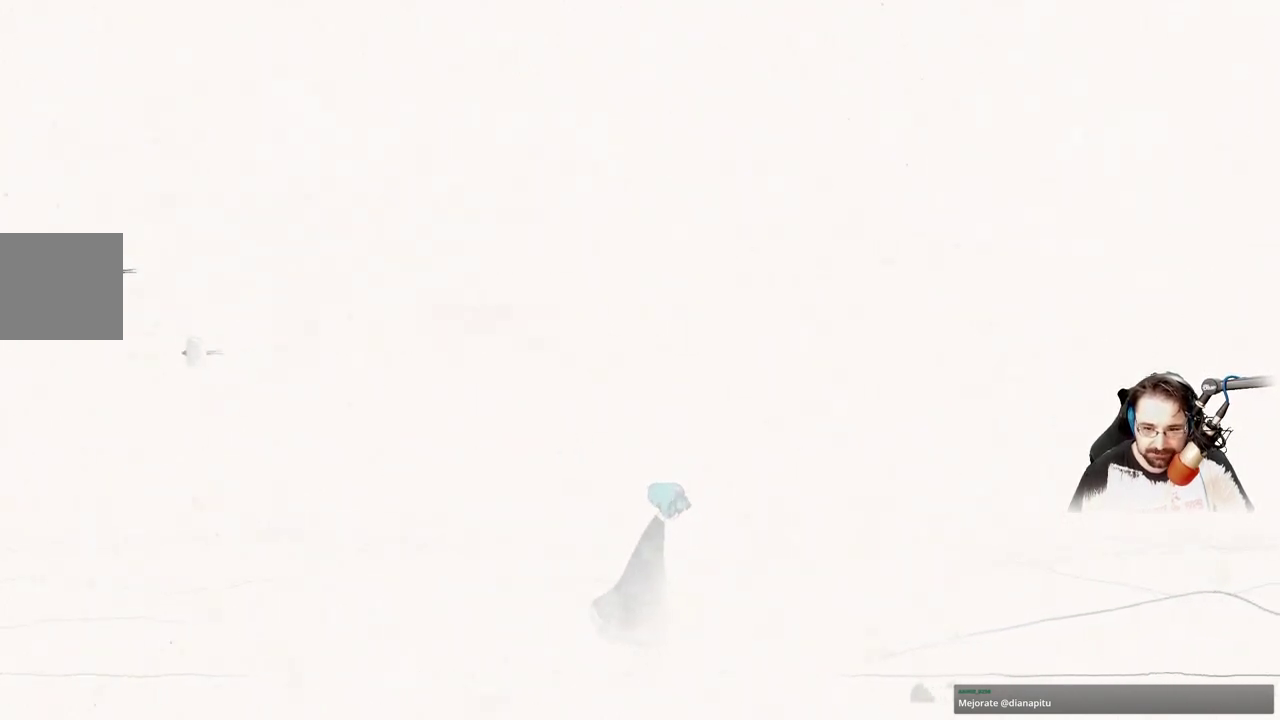
{"buttons": [], "left_stick": "up-right", "right_stick": "center", "events": []}
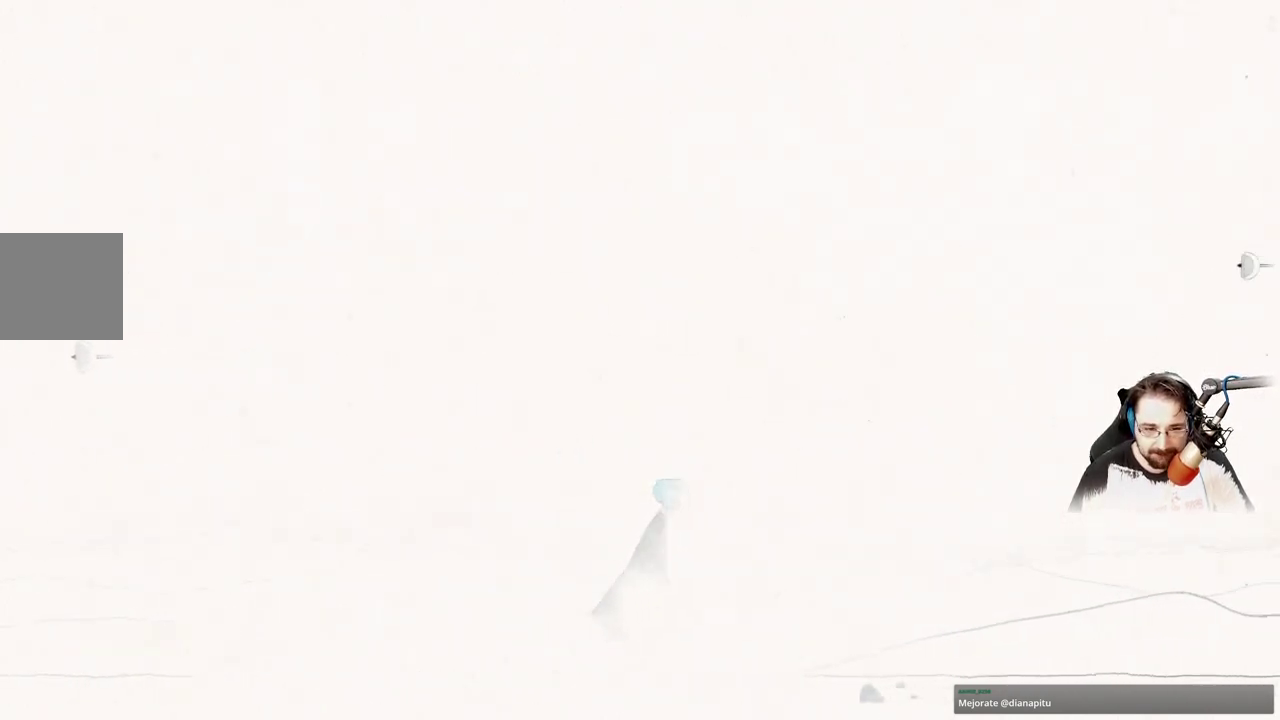
{"buttons": [], "left_stick": "up-right", "right_stick": "center", "events": []}
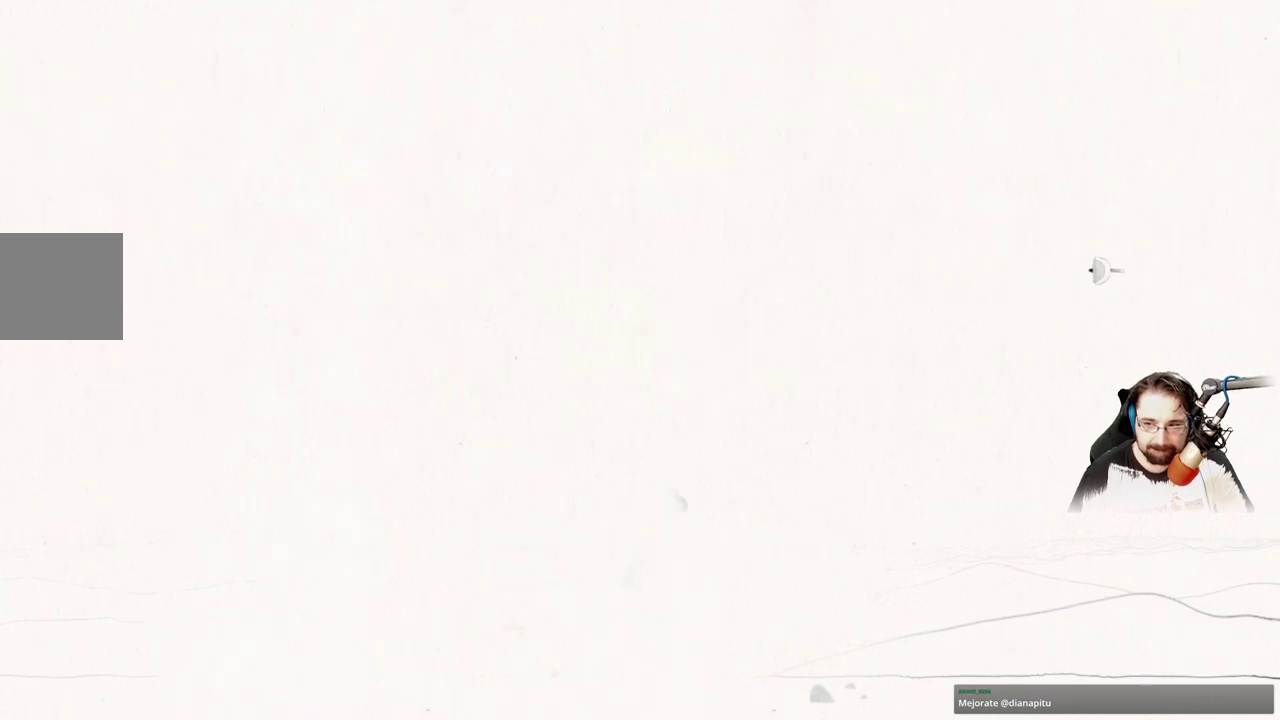
{"buttons": [], "left_stick": "up-right", "right_stick": "center", "events": []}
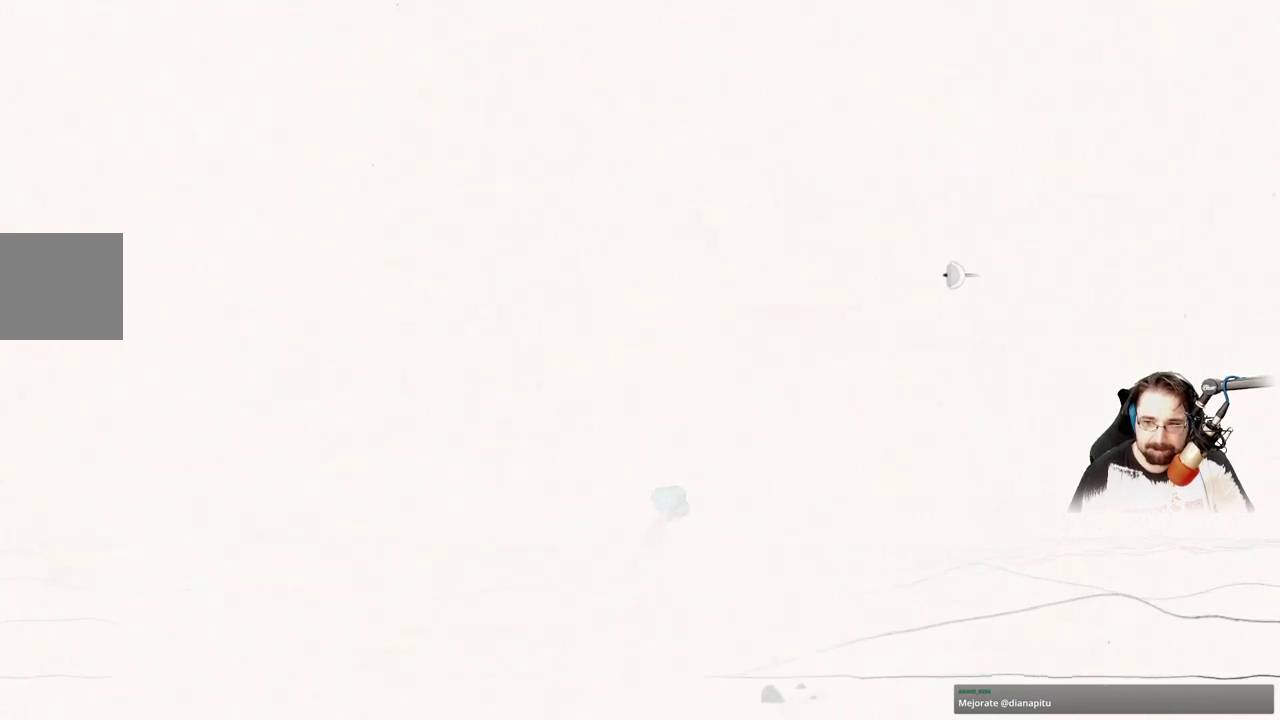
{"buttons": [], "left_stick": "up-right", "right_stick": "center", "events": []}
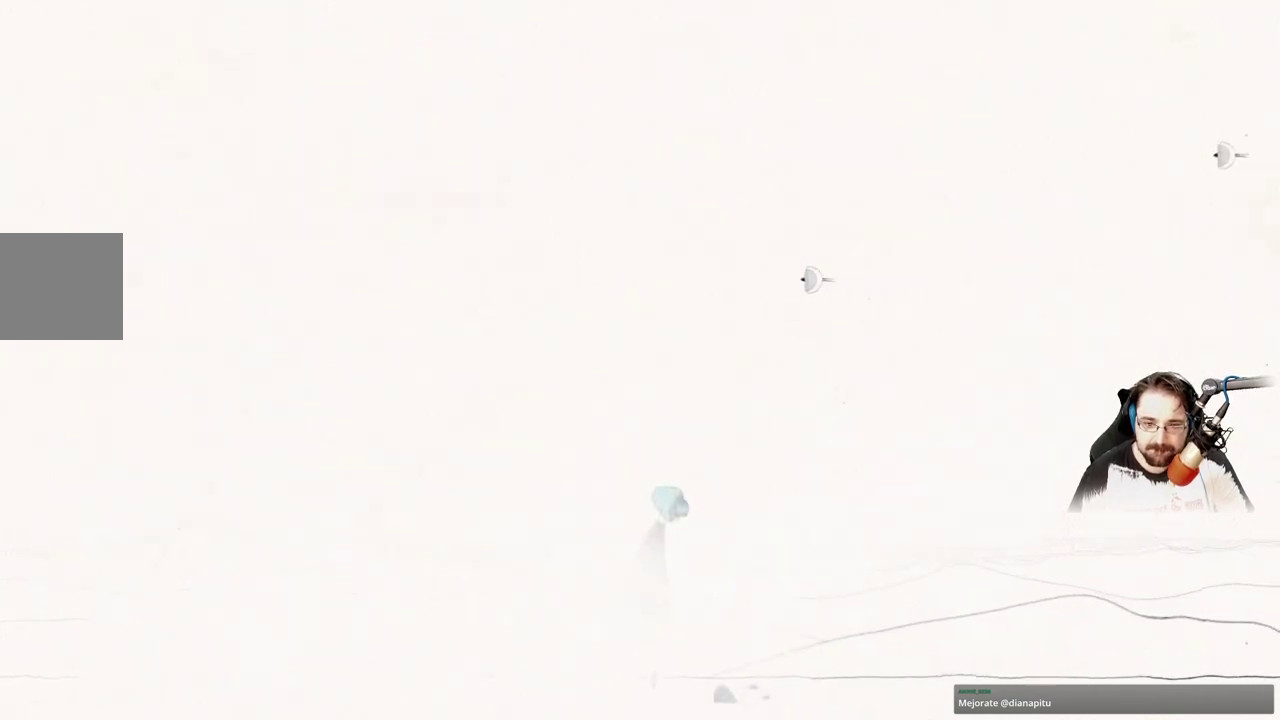
{"buttons": [], "left_stick": "up-right", "right_stick": "center", "events": []}